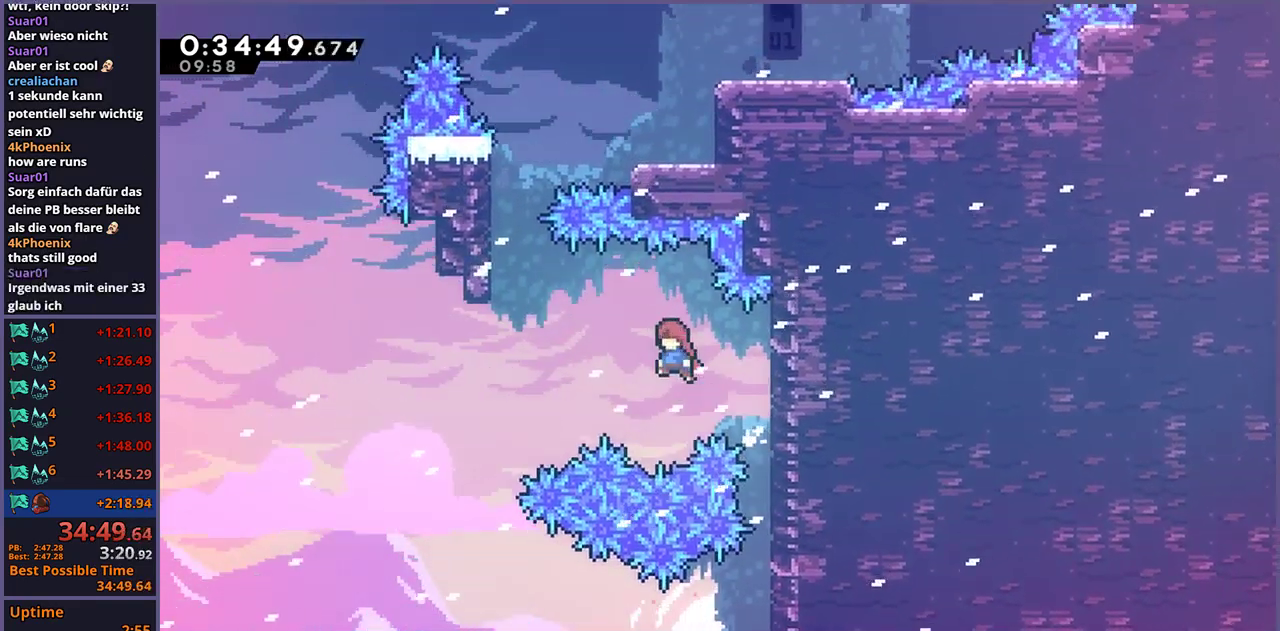
Gameplay with a controller (PlayStation layout); each line is a JSON object with the inputs held at the frame after it. "events" lists button and stick changes between this image and that frame as [ms after this image, input, new state], when the widget could be followed in between.
{"buttons": ["L1"], "left_stick": "up-left", "right_stick": "center"}
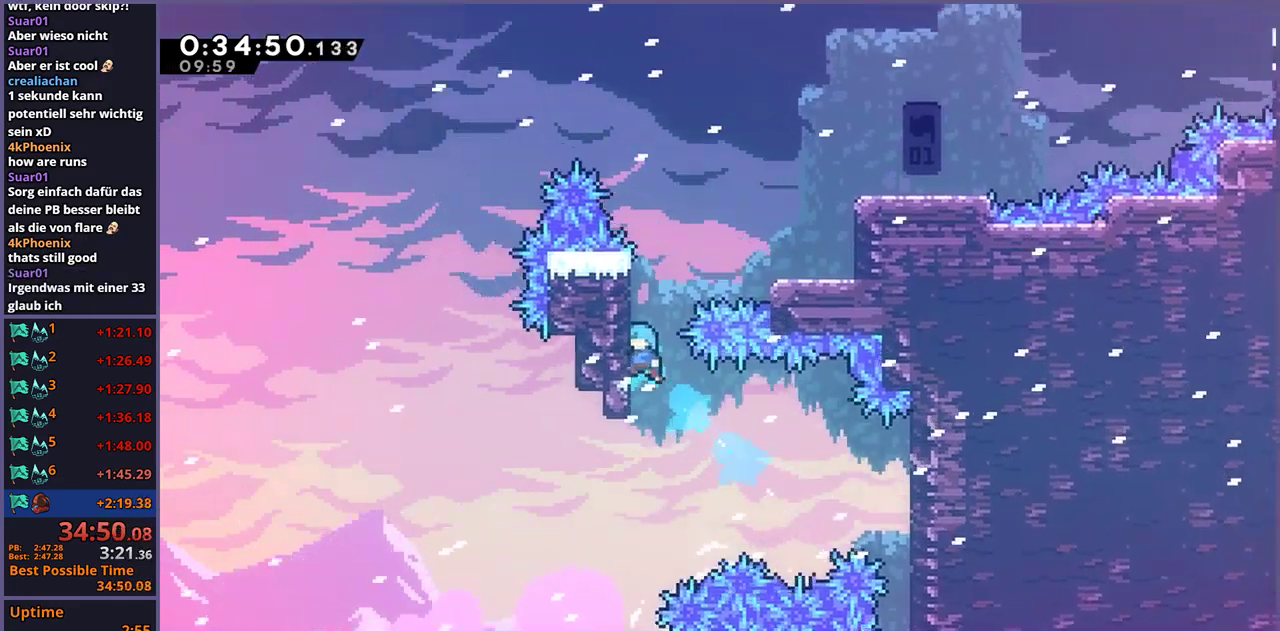
{"buttons": ["CROSS", "L1"], "left_stick": "right", "right_stick": "center", "events": [[33, "CROSS", "down"], [283, "left_stick", "right"]]}
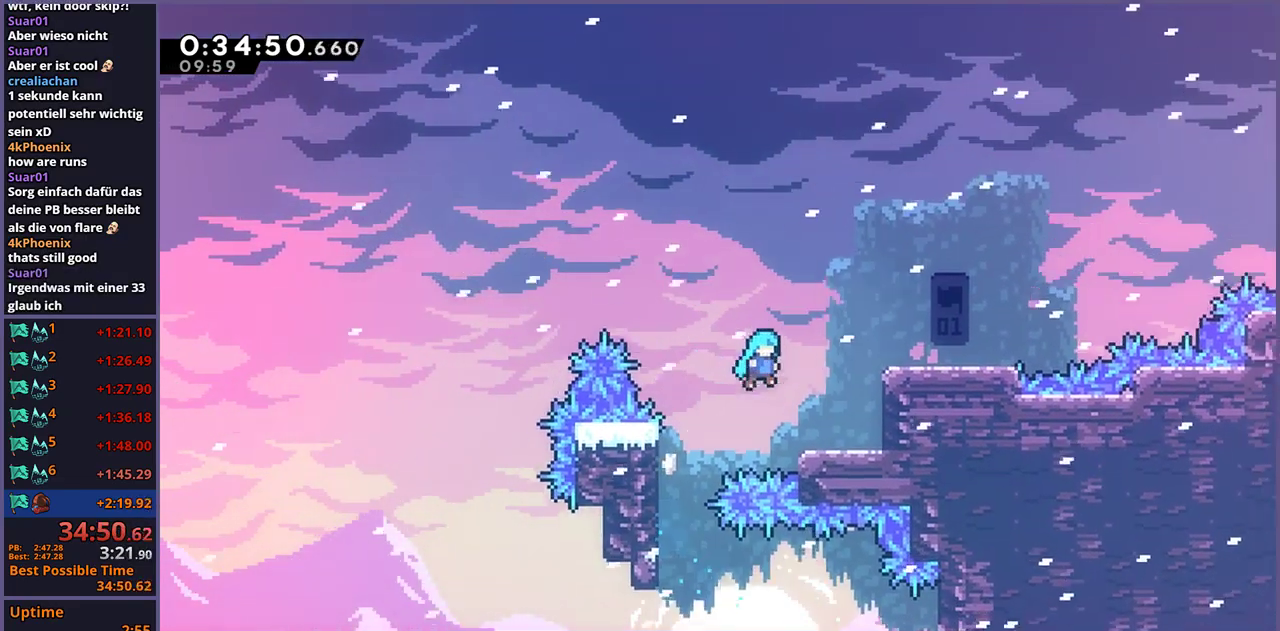
{"buttons": ["CROSS"], "left_stick": "right", "right_stick": "center", "events": [[183, "L1", "up"], [217, "left_stick", "center"], [317, "left_stick", "right"]]}
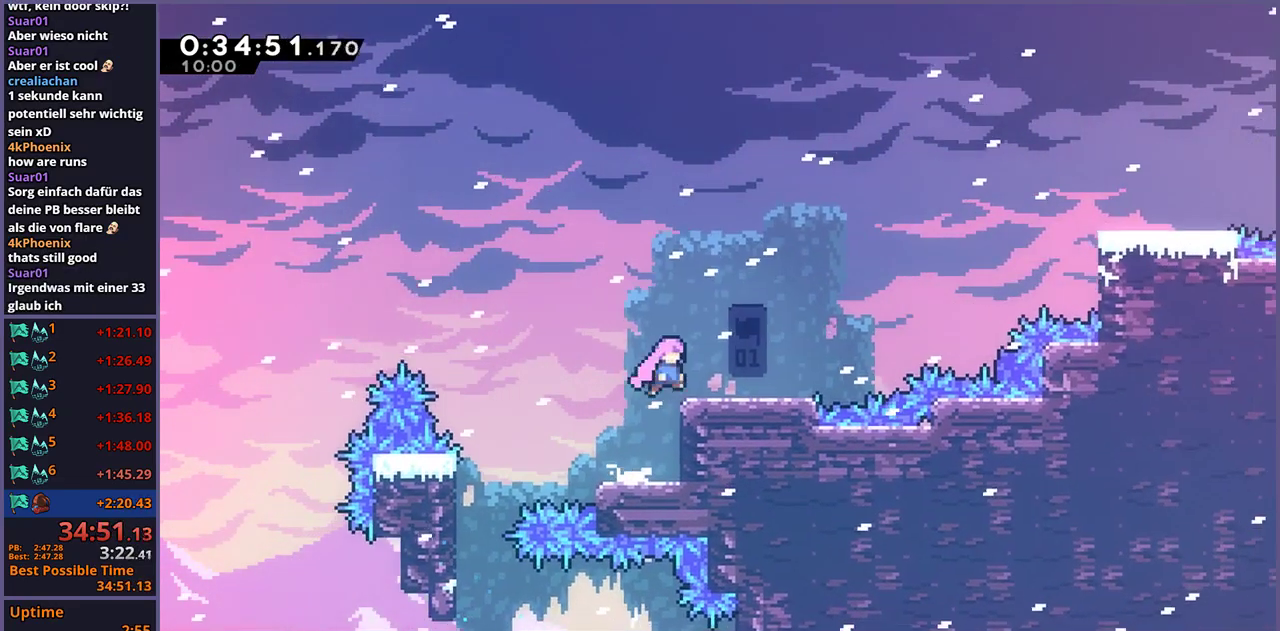
{"buttons": ["R1"], "left_stick": "up-right", "right_stick": "center", "events": [[17, "CROSS", "up"], [33, "R1", "down"], [233, "CROSS", "down"], [283, "left_stick", "up-right"], [333, "R1", "up"], [383, "CROSS", "up"], [433, "R1", "down"]]}
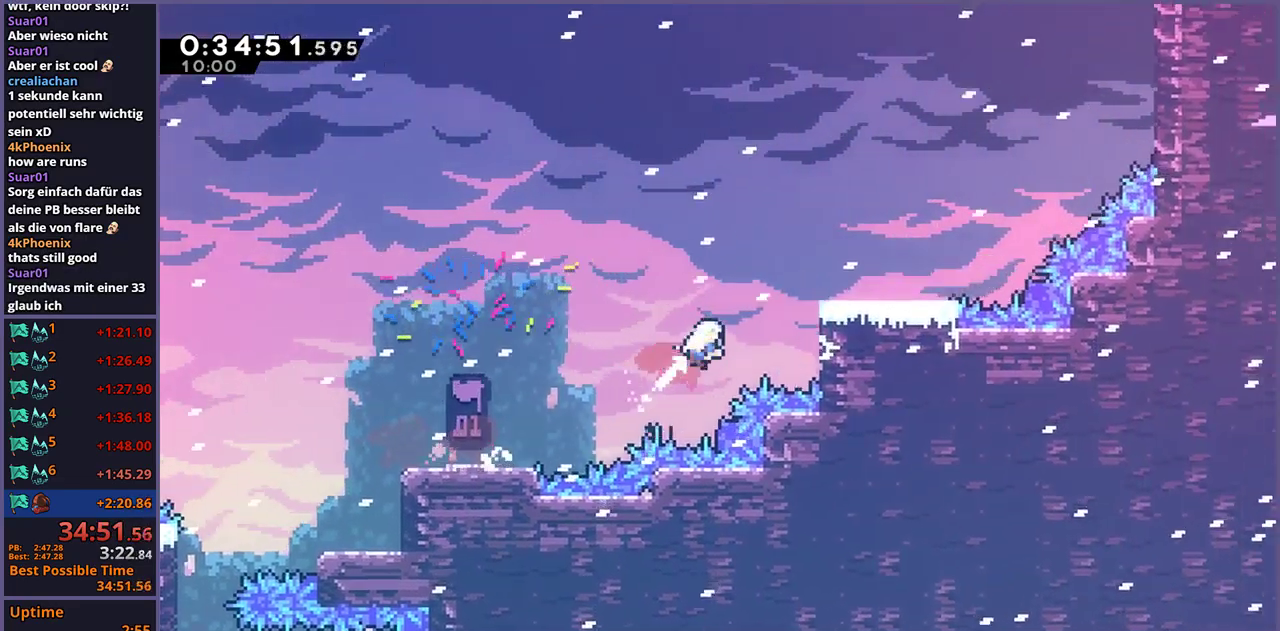
{"buttons": ["CROSS"], "left_stick": "up-right", "right_stick": "center", "events": [[50, "R1", "up"], [467, "CROSS", "down"]]}
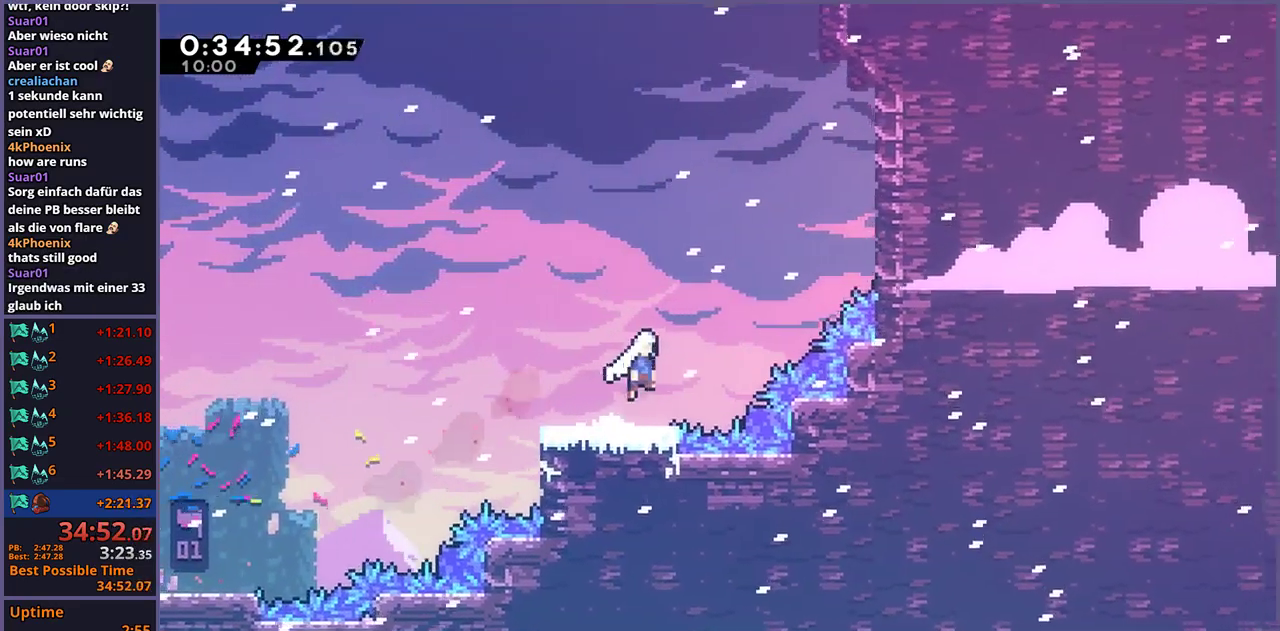
{"buttons": [], "left_stick": "up-right", "right_stick": "center", "events": [[67, "CROSS", "up"], [233, "R1", "down"], [367, "R1", "up"]]}
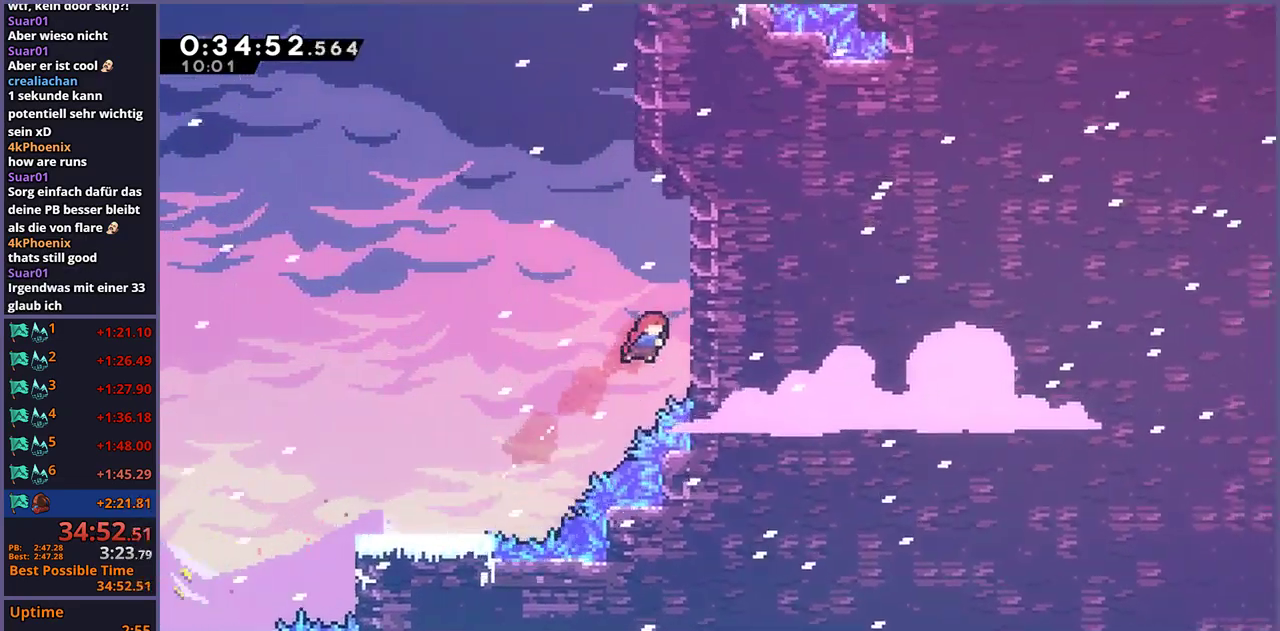
{"buttons": ["CROSS", "R1"], "left_stick": "up", "right_stick": "center", "events": [[133, "left_stick", "up"], [150, "R1", "down"], [350, "CROSS", "down"]]}
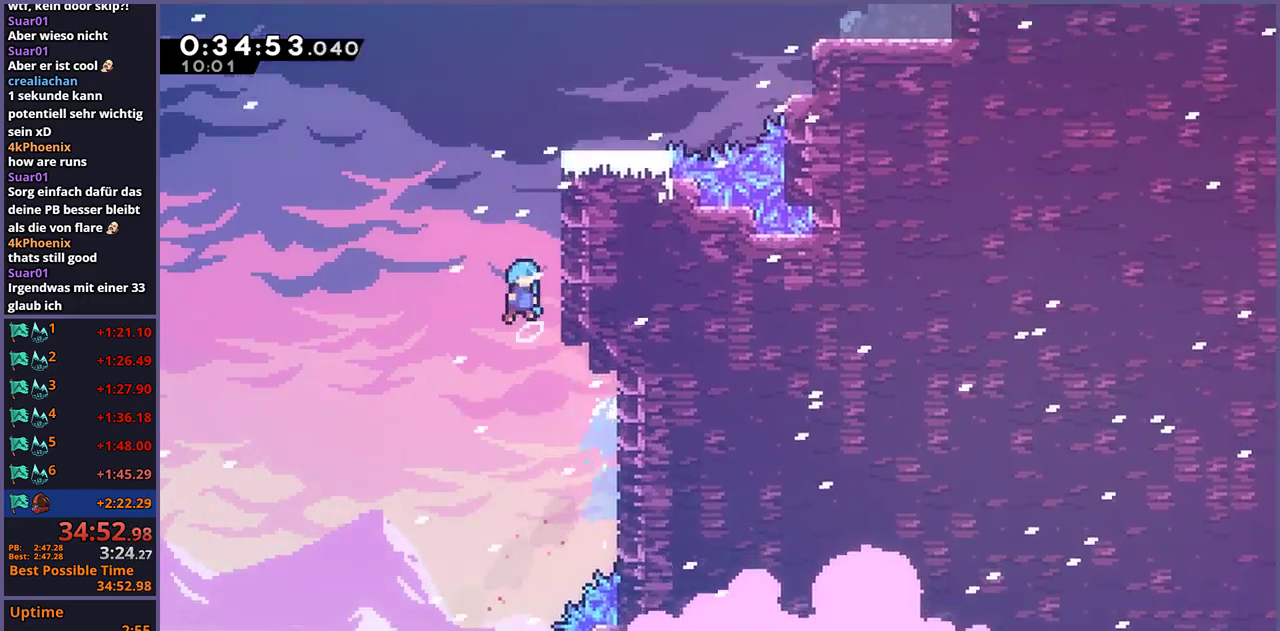
{"buttons": ["CROSS", "L1"], "left_stick": "up-right", "right_stick": "center", "events": [[50, "R1", "up"], [67, "left_stick", "up-right"], [83, "L1", "down"]]}
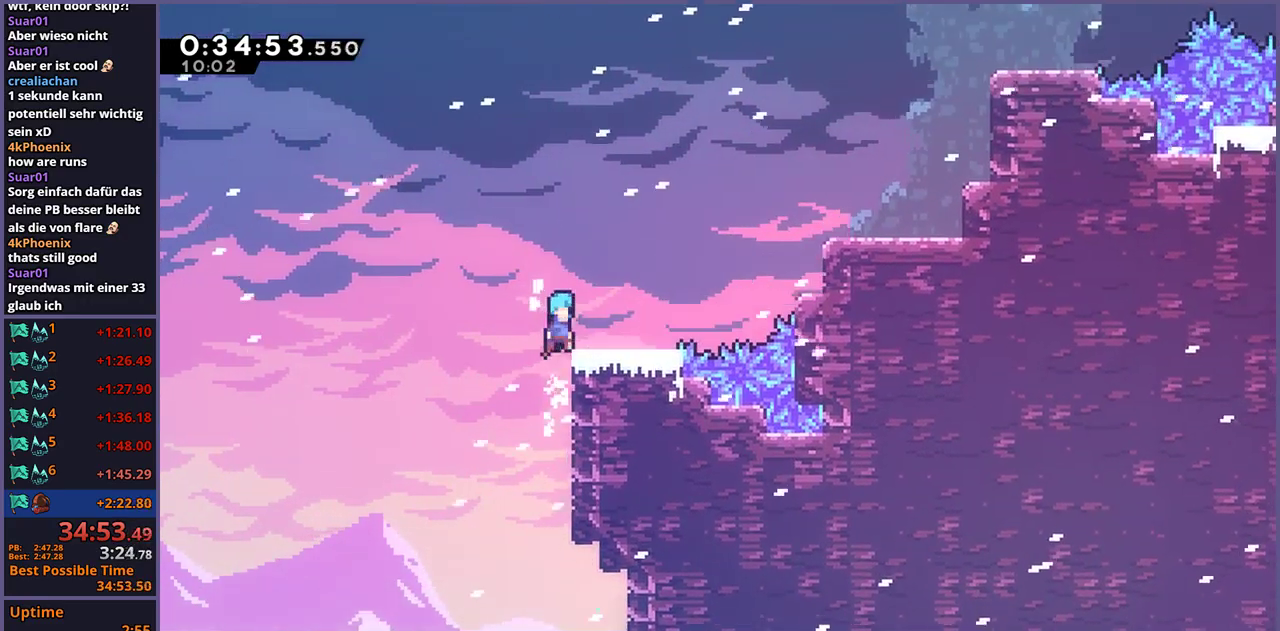
{"buttons": [], "left_stick": "up-right", "right_stick": "center"}
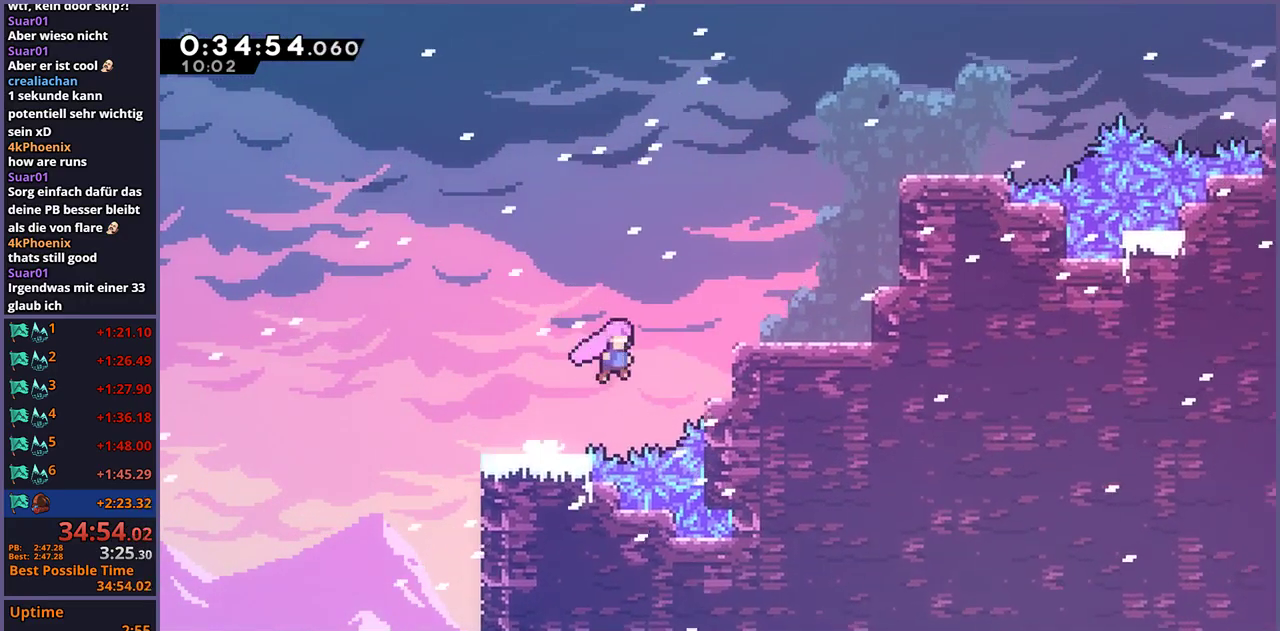
{"buttons": [], "left_stick": "up-right", "right_stick": "center"}
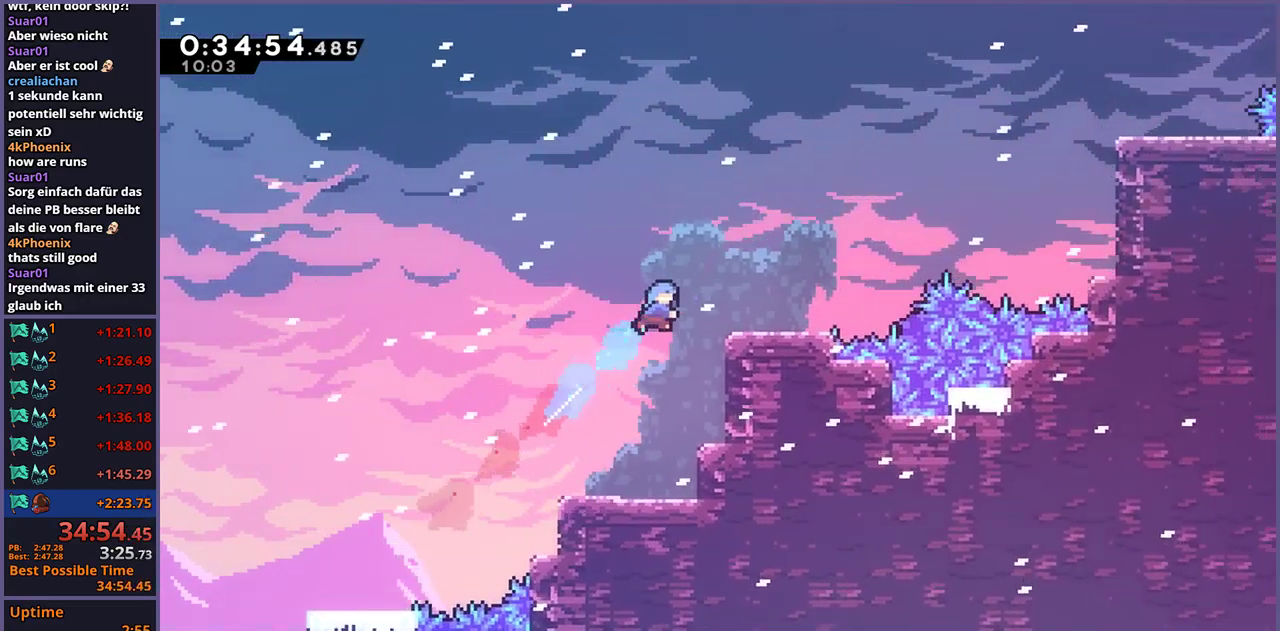
{"buttons": ["CROSS"], "left_stick": "up-right", "right_stick": "center"}
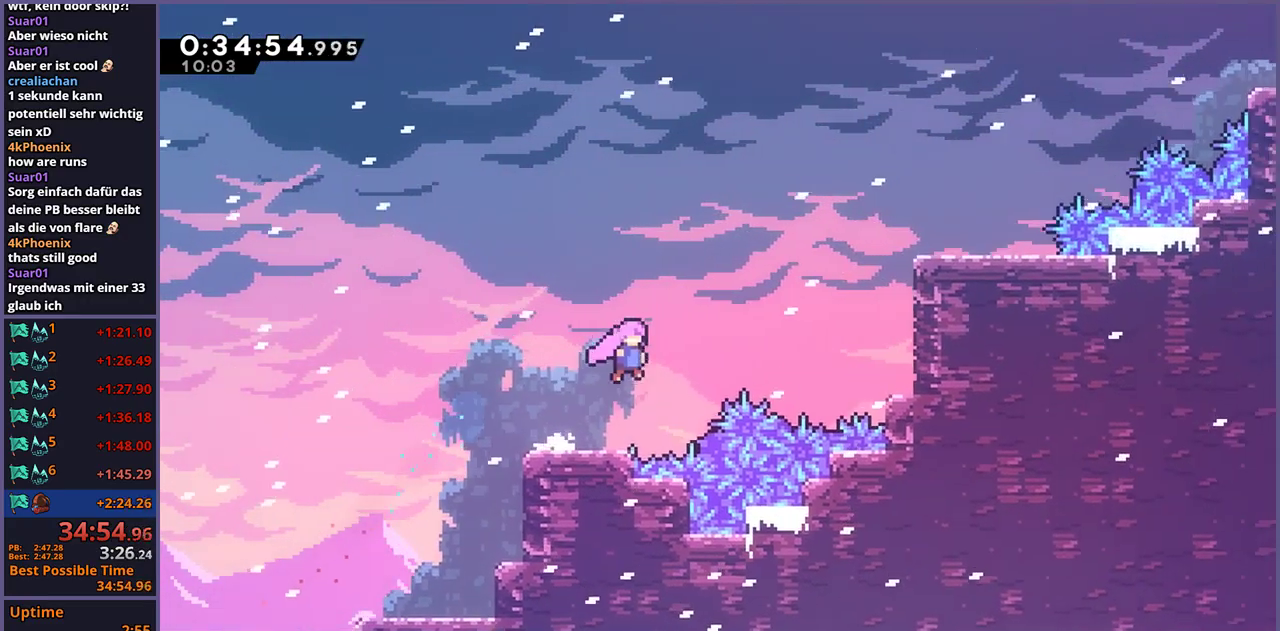
{"buttons": [], "left_stick": "right", "right_stick": "center", "events": [[83, "CROSS", "up"], [117, "R1", "down"], [250, "R1", "up"], [333, "left_stick", "right"], [400, "R1", "down"], [500, "R1", "up"]]}
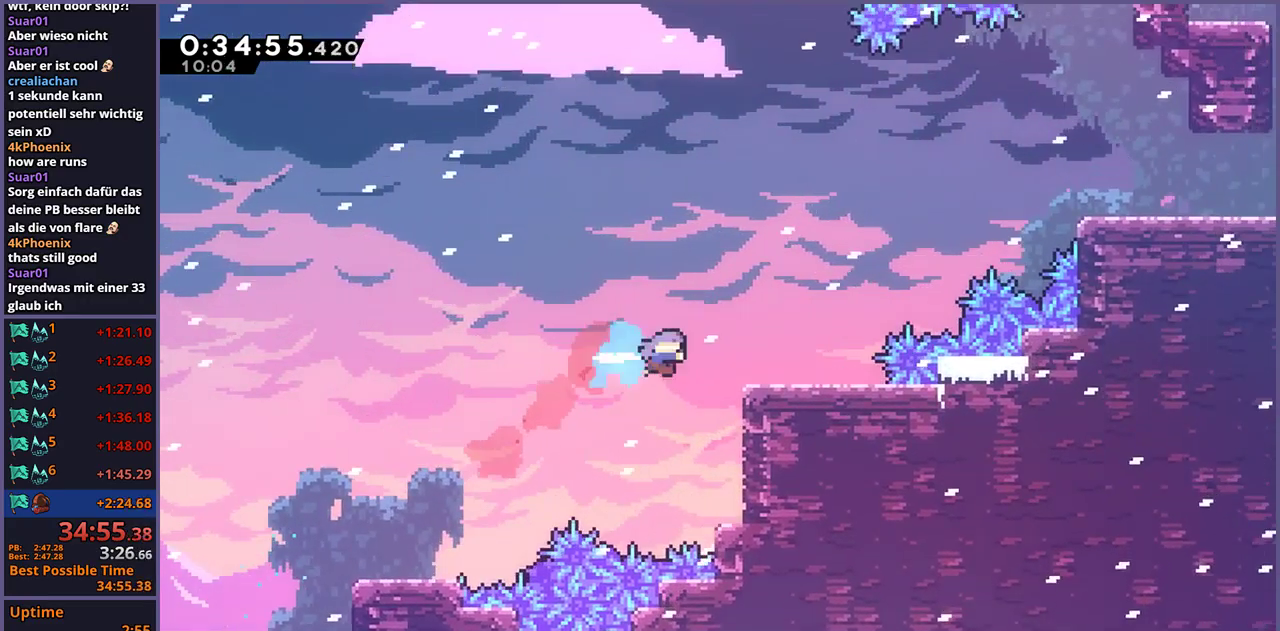
{"buttons": ["R1"], "left_stick": "up-right", "right_stick": "center", "events": [[100, "left_stick", "up-right"], [217, "CROSS", "down"], [400, "CROSS", "up"], [417, "R1", "down"]]}
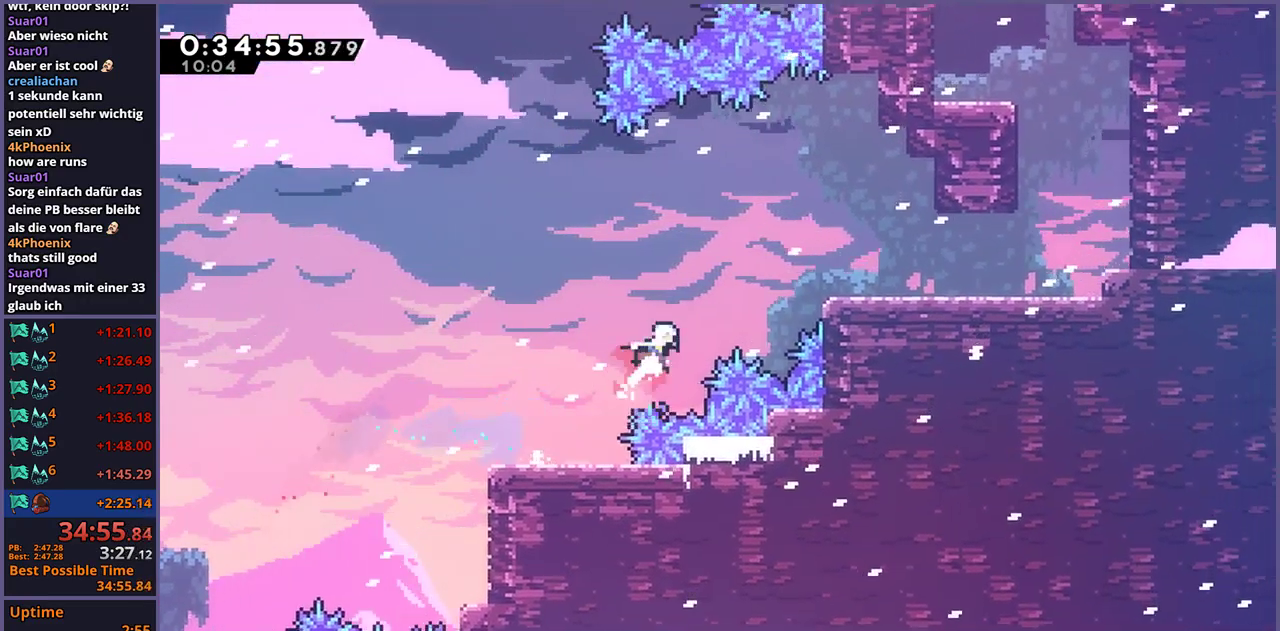
{"buttons": [], "left_stick": "right", "right_stick": "center", "events": [[33, "R1", "up"], [150, "left_stick", "right"], [200, "R1", "down"], [300, "R1", "up"]]}
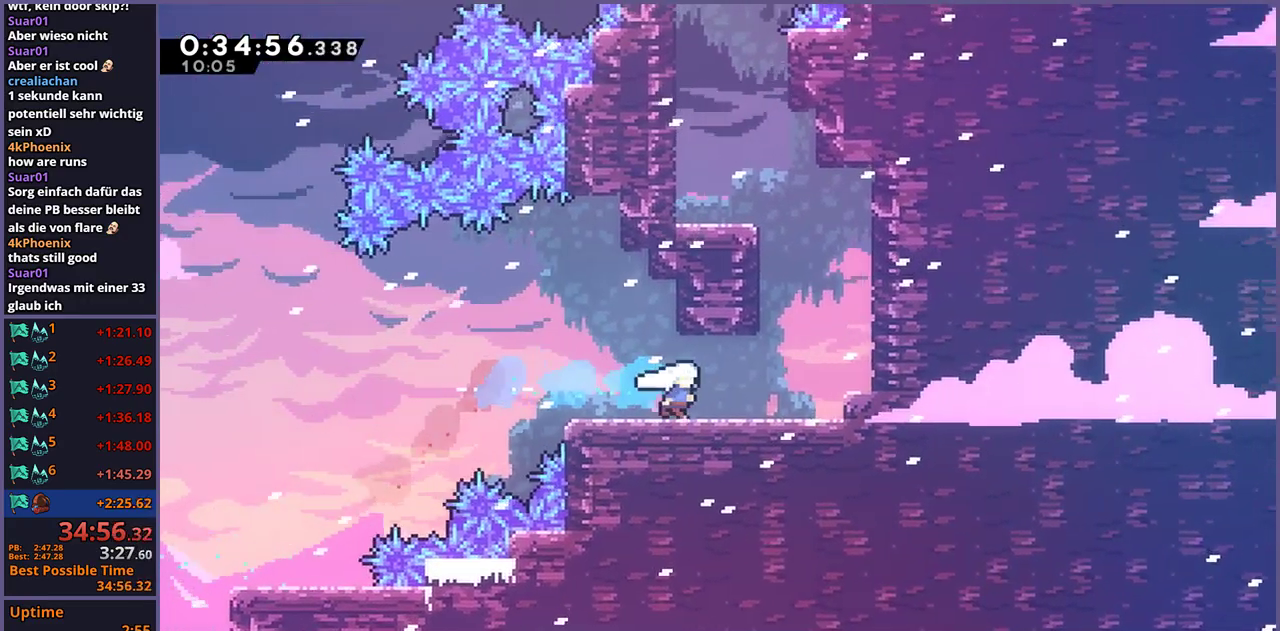
{"buttons": [], "left_stick": "up-left", "right_stick": "center", "events": [[67, "CROSS", "down"], [183, "CROSS", "up"], [183, "left_stick", "up"], [250, "R1", "down"], [367, "R1", "up"], [417, "left_stick", "up-left"]]}
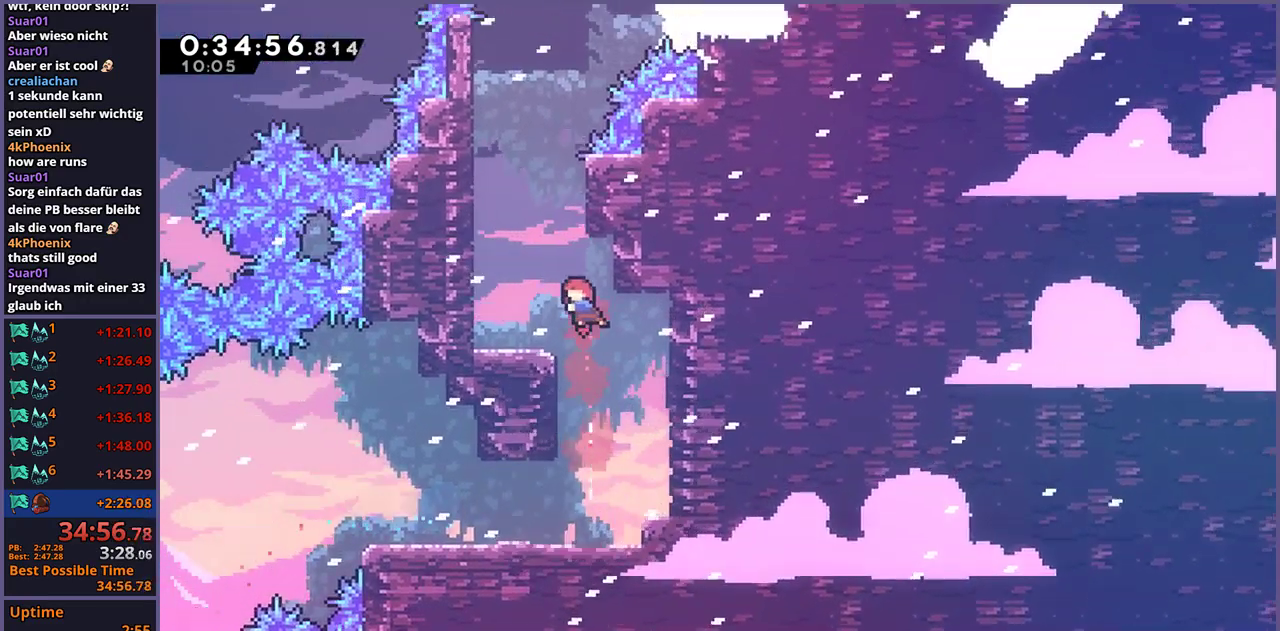
{"buttons": ["CROSS"], "left_stick": "up-left", "right_stick": "center"}
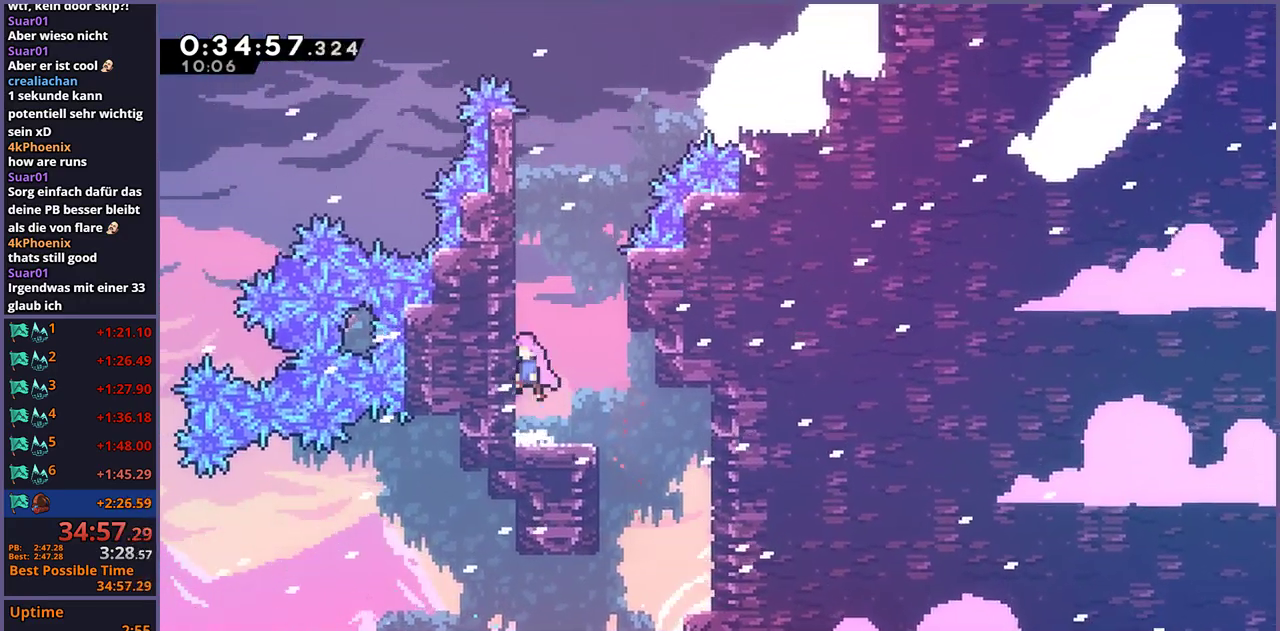
{"buttons": ["CROSS"], "left_stick": "up-right", "right_stick": "center"}
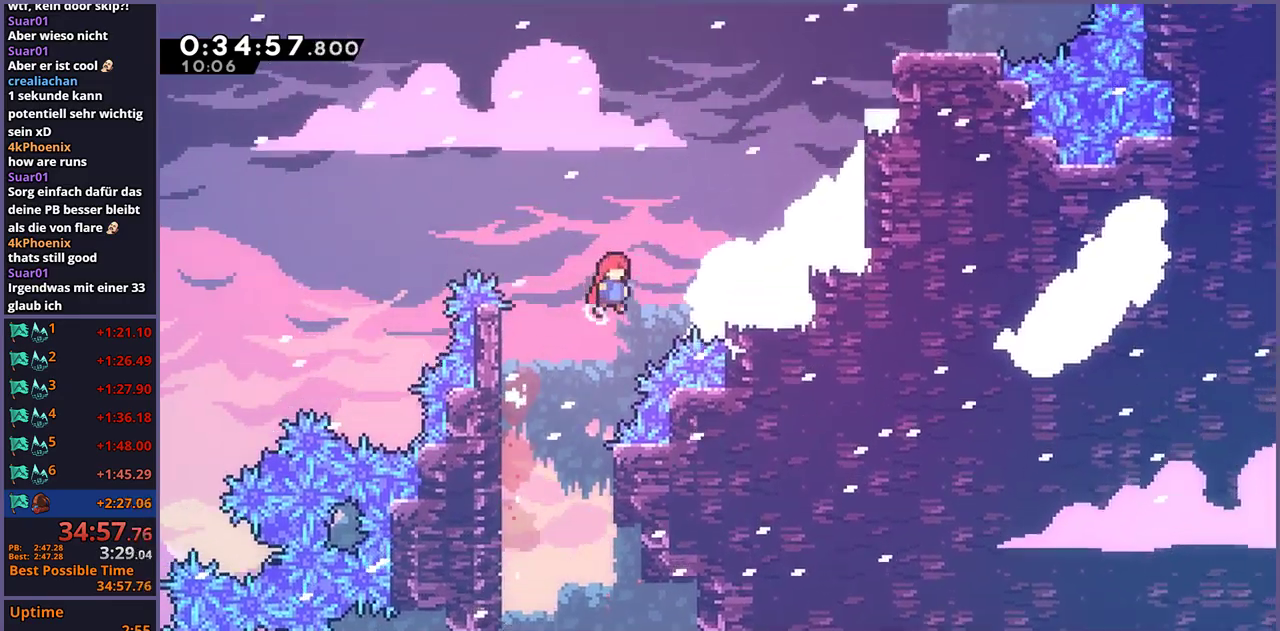
{"buttons": [], "left_stick": "up-right", "right_stick": "center", "events": [[200, "CROSS", "up"], [233, "R1", "down"], [383, "R1", "up"]]}
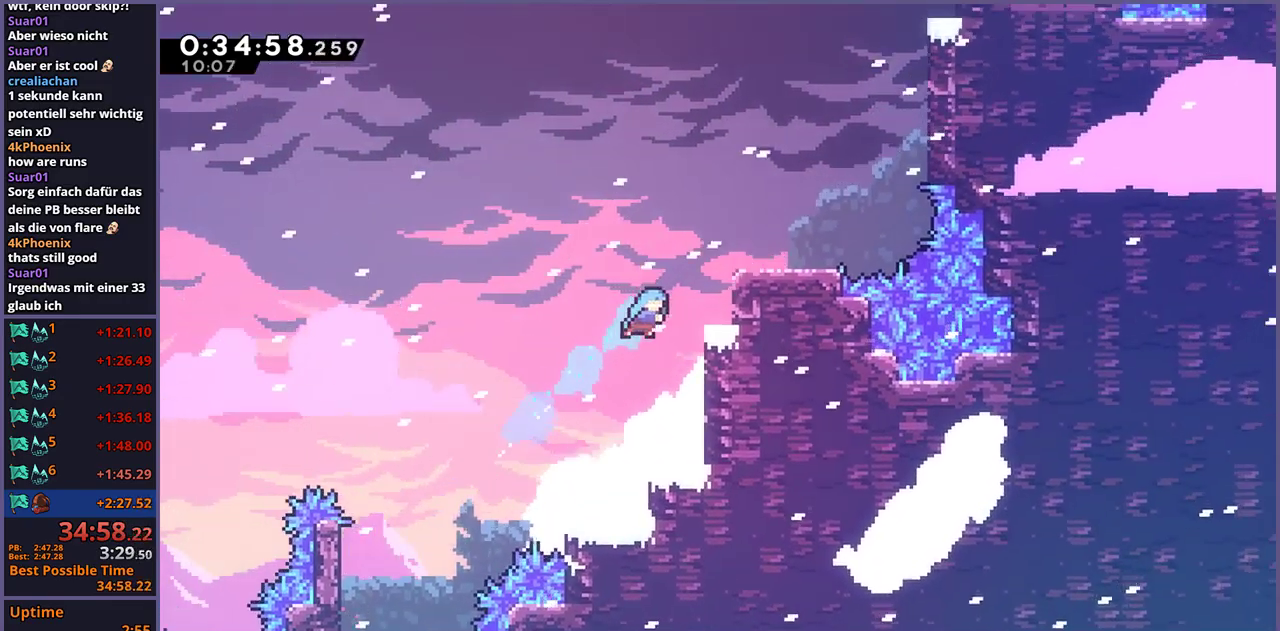
{"buttons": [], "left_stick": "up-right", "right_stick": "center"}
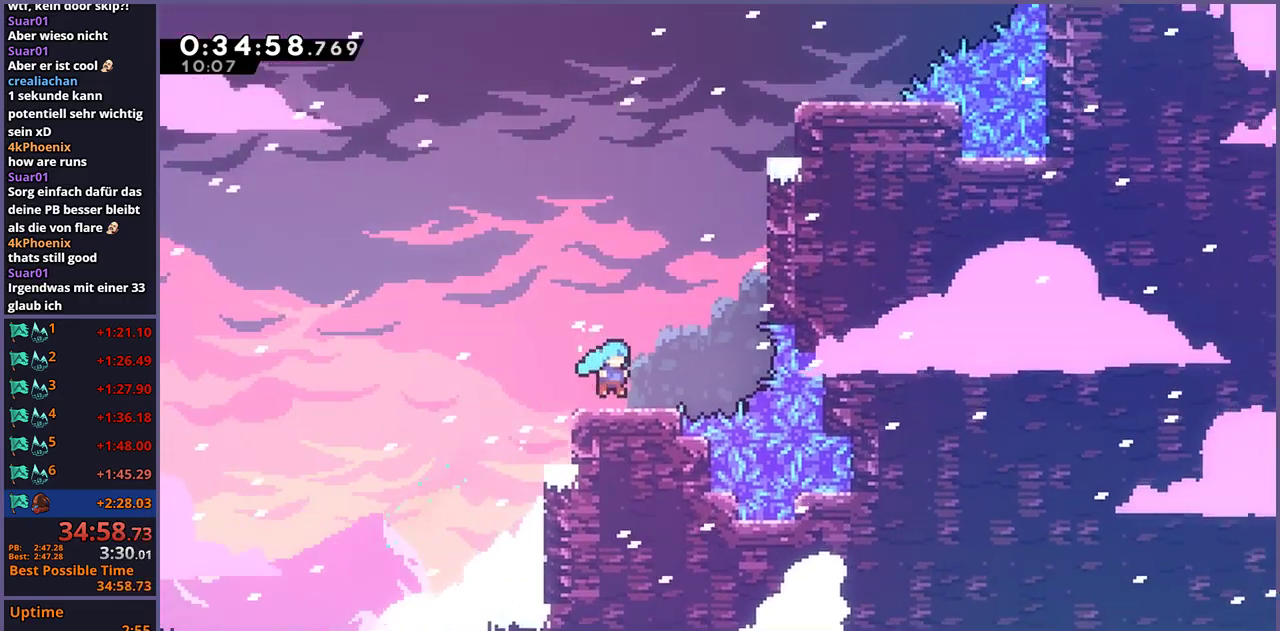
{"buttons": [], "left_stick": "up-right", "right_stick": "center"}
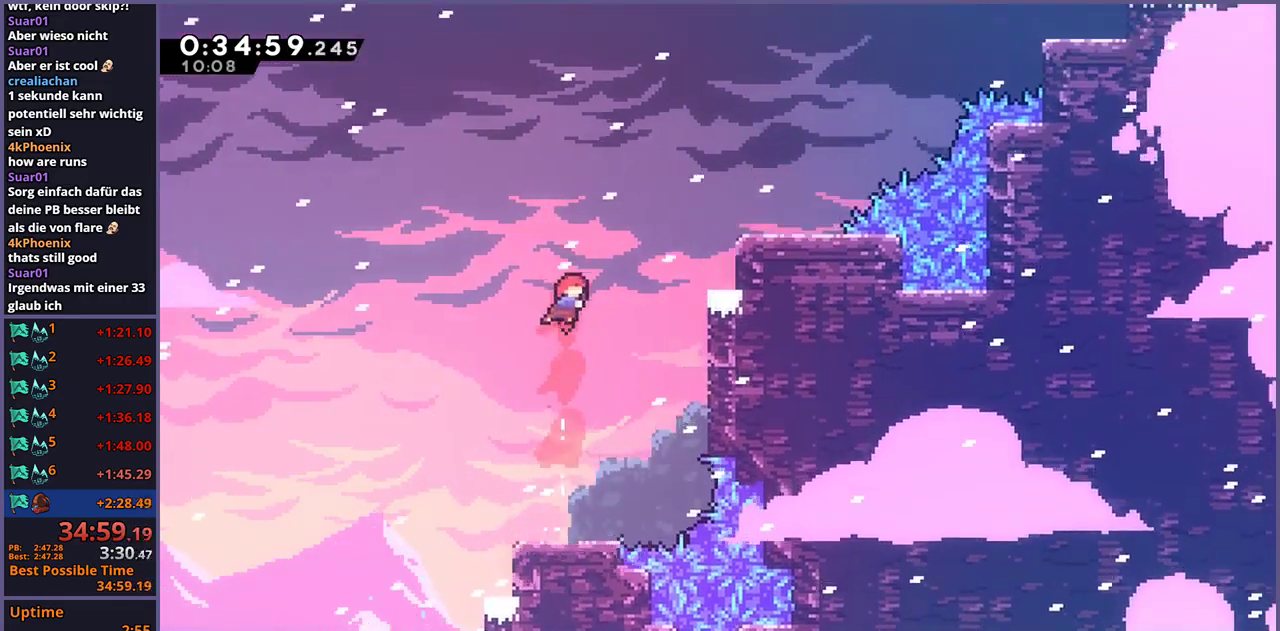
{"buttons": [], "left_stick": "up-right", "right_stick": "center"}
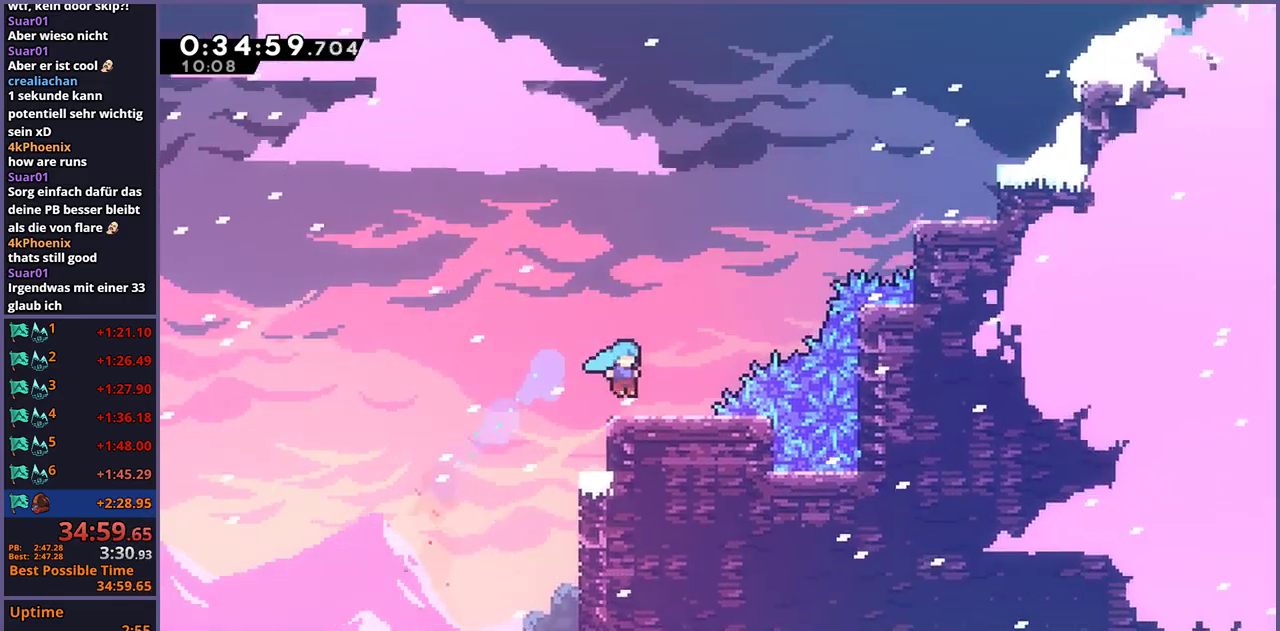
{"buttons": [], "left_stick": "up-right", "right_stick": "center"}
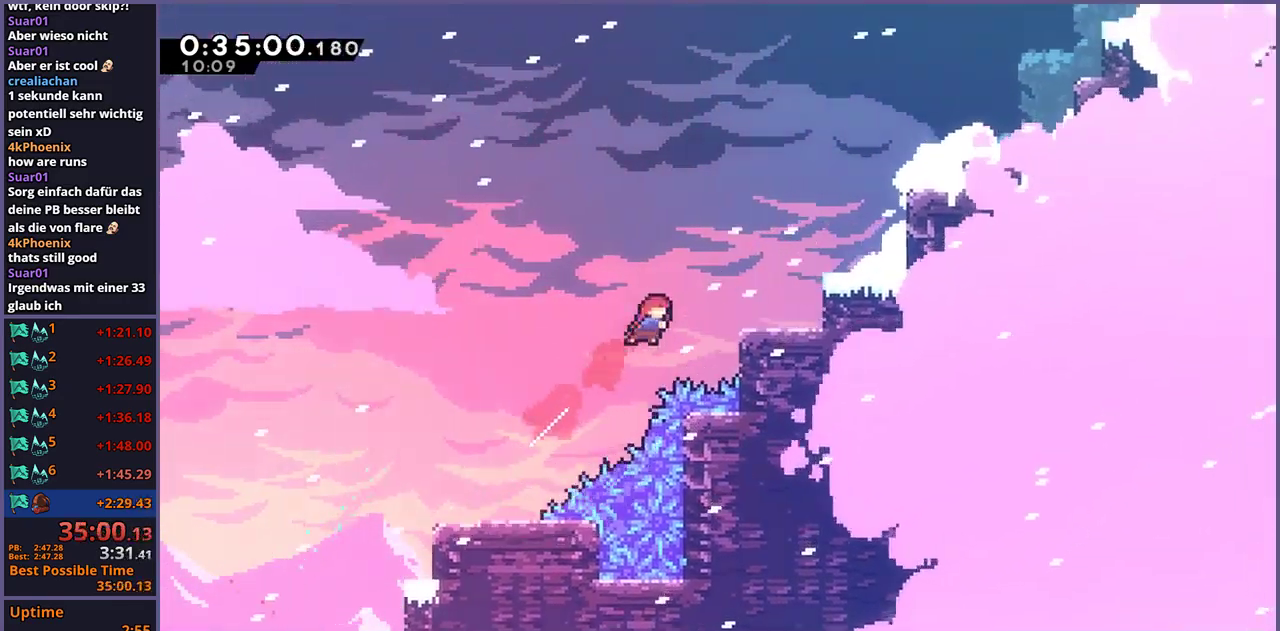
{"buttons": [], "left_stick": "up-right", "right_stick": "center"}
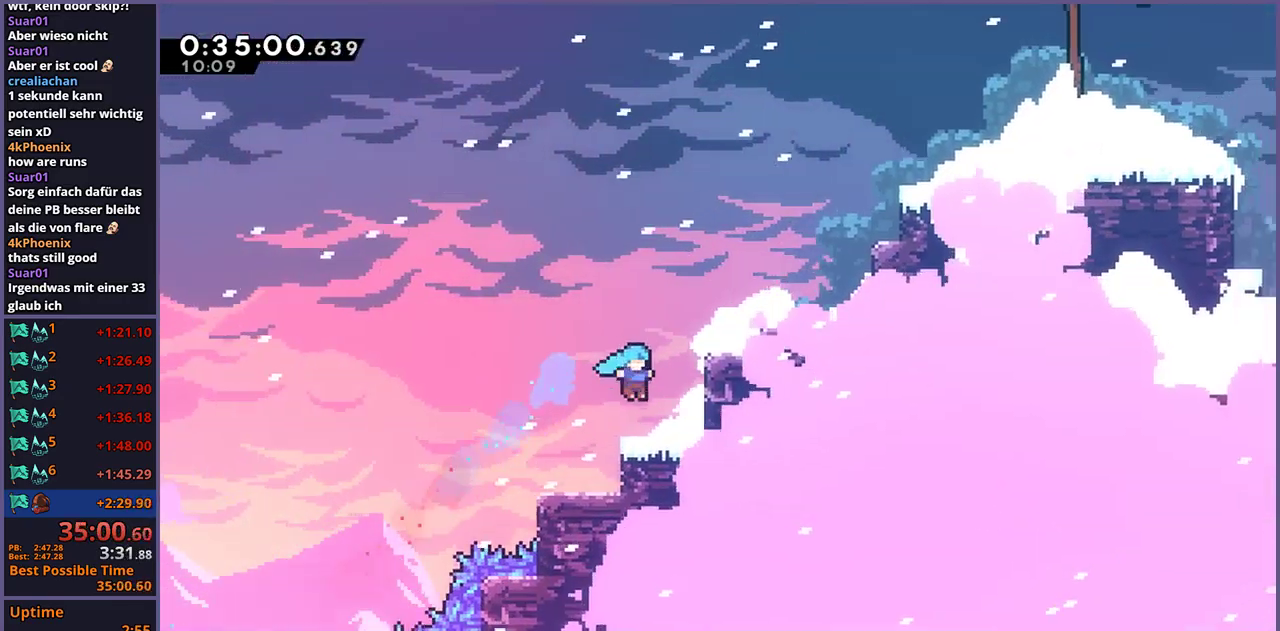
{"buttons": [], "left_stick": "up-right", "right_stick": "center"}
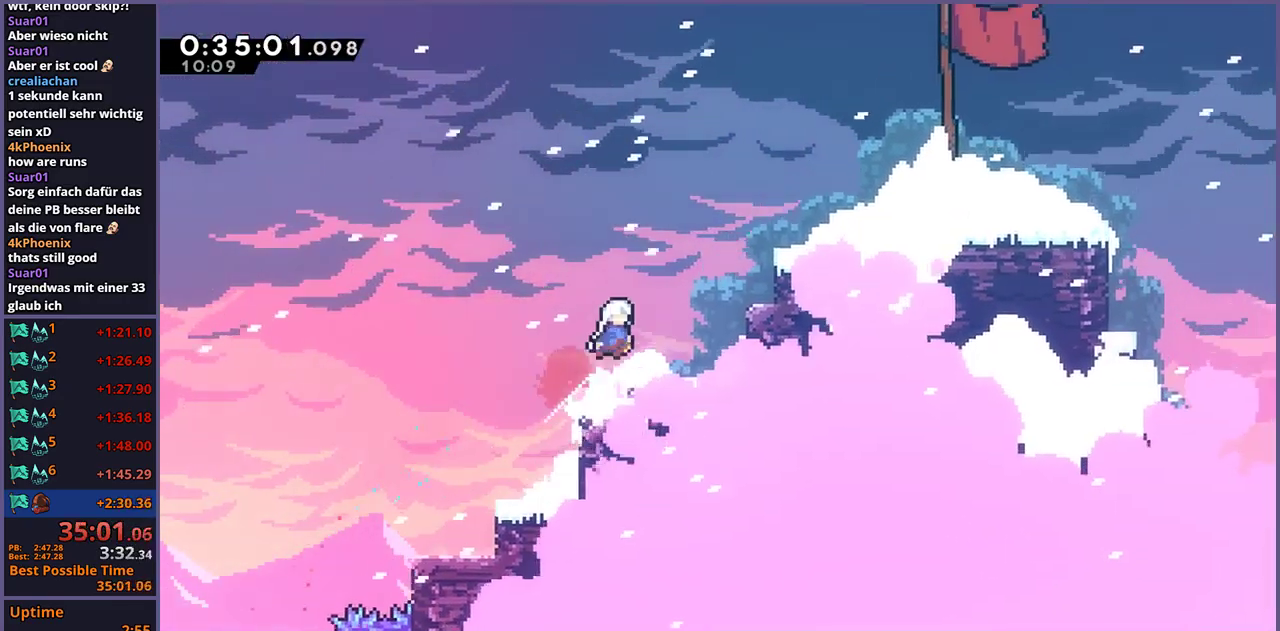
{"buttons": [], "left_stick": "up-right", "right_stick": "center"}
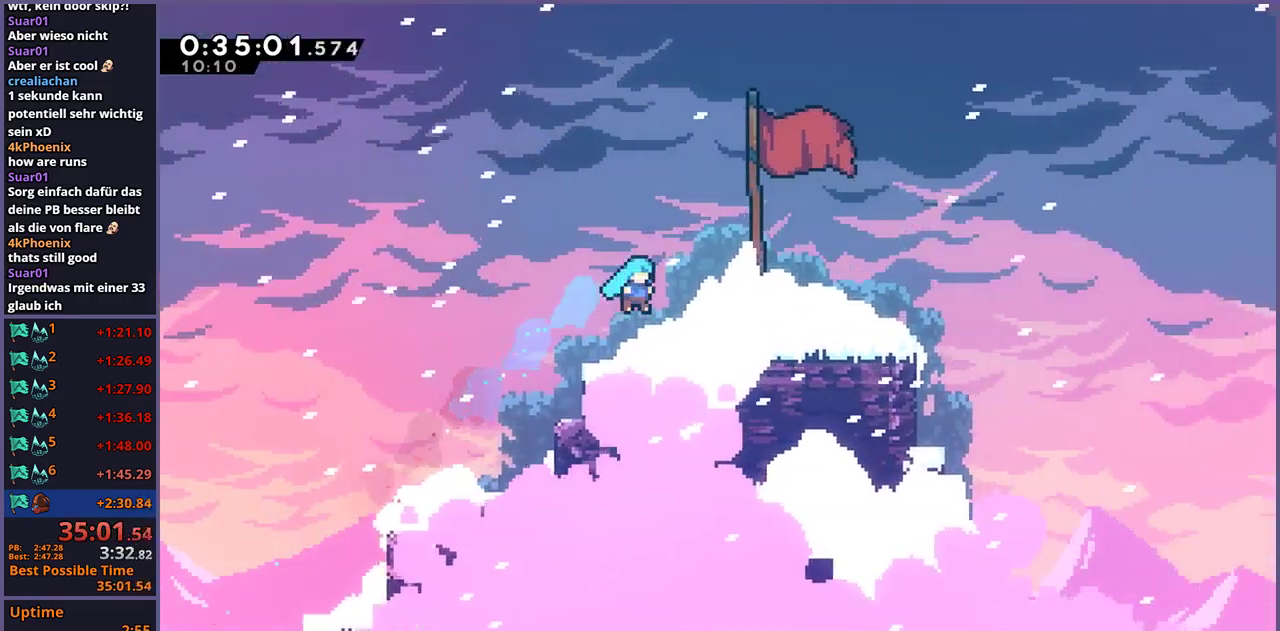
{"buttons": ["DPAD_DOWN"], "left_stick": "center", "right_stick": "center"}
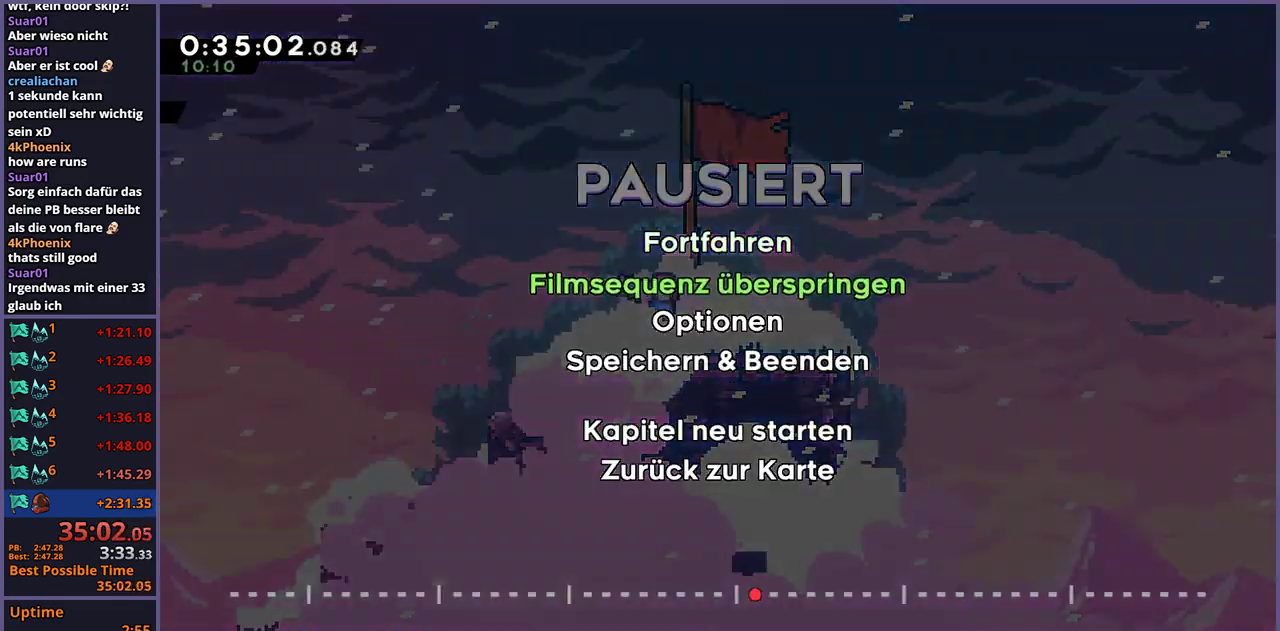
{"buttons": [], "left_stick": "center", "right_stick": "center", "events": [[17, "CROSS", "down"], [17, "DPAD_DOWN", "up"], [83, "CROSS", "up"]]}